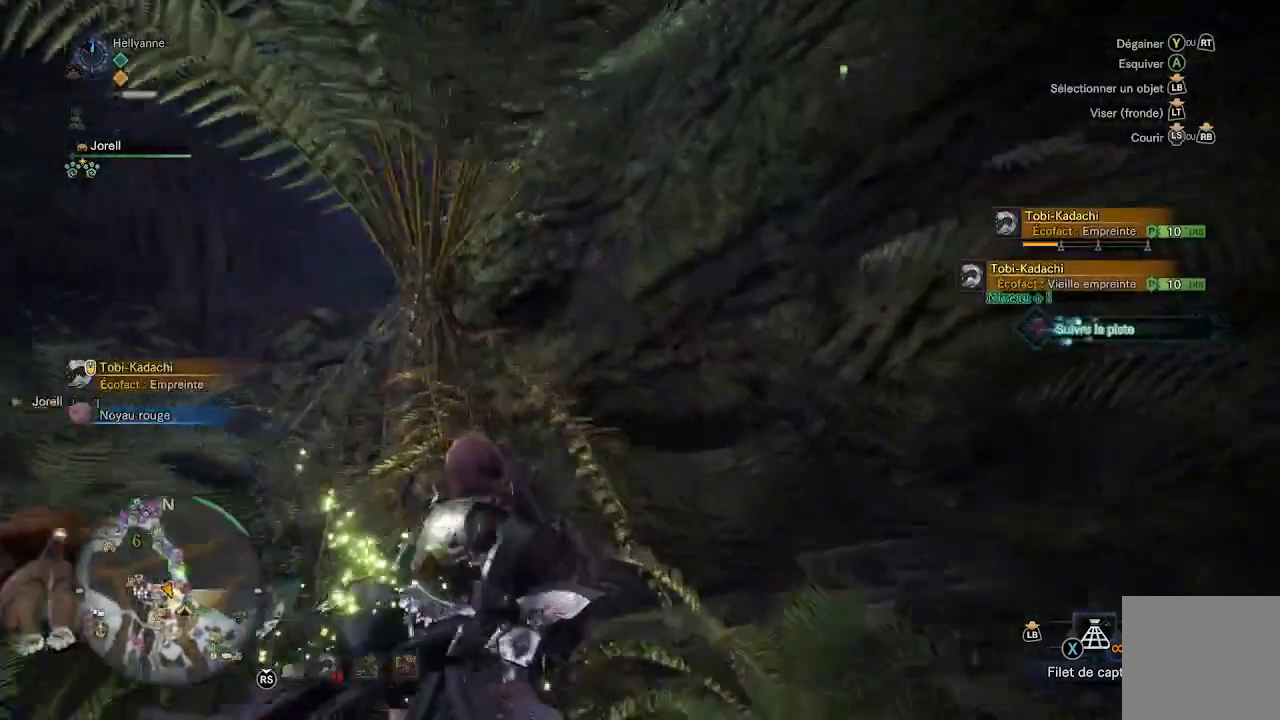
Gameplay with a controller (Xbox layout); each line is a JSON object with the inputs held at the frame after it. "events" lists button and stick changes between this image and that frame as [ms after this image, input, new state], when the widget could be followed in between.
{"buttons": [], "left_stick": "up-left", "right_stick": "center", "events": [[33, "left_stick", "up-left"]]}
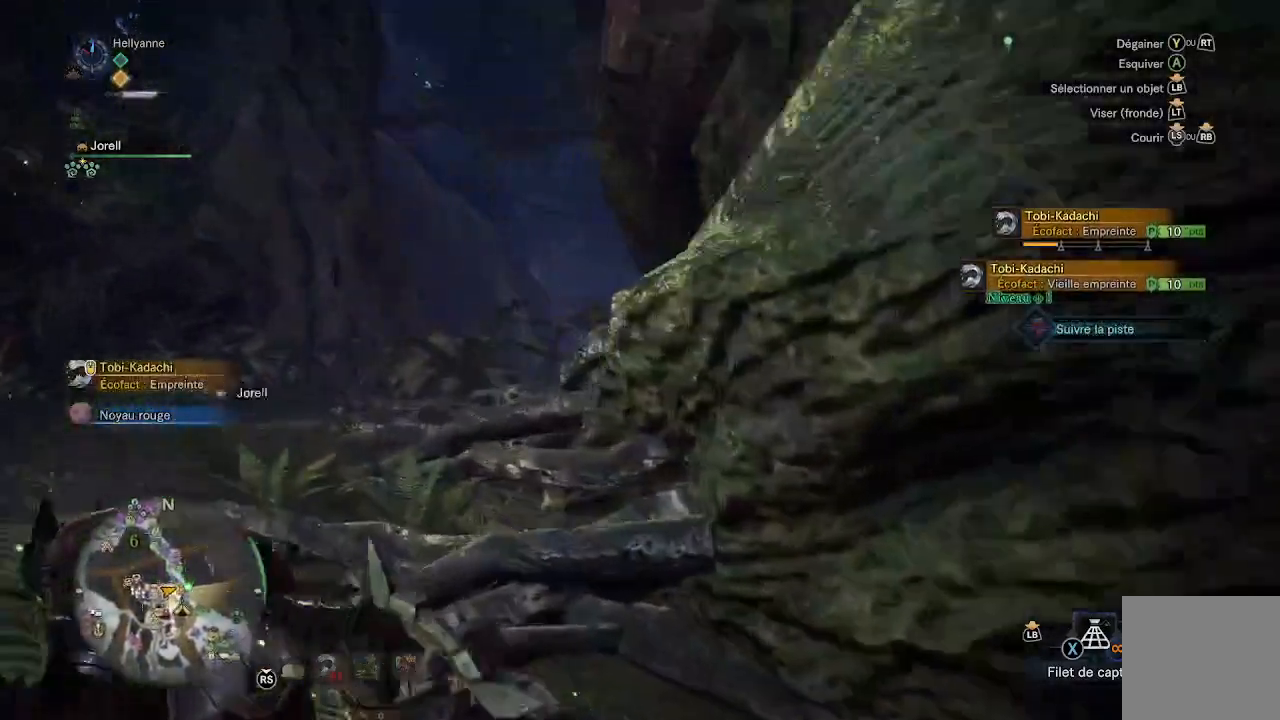
{"buttons": [], "left_stick": "up-left", "right_stick": "center", "events": []}
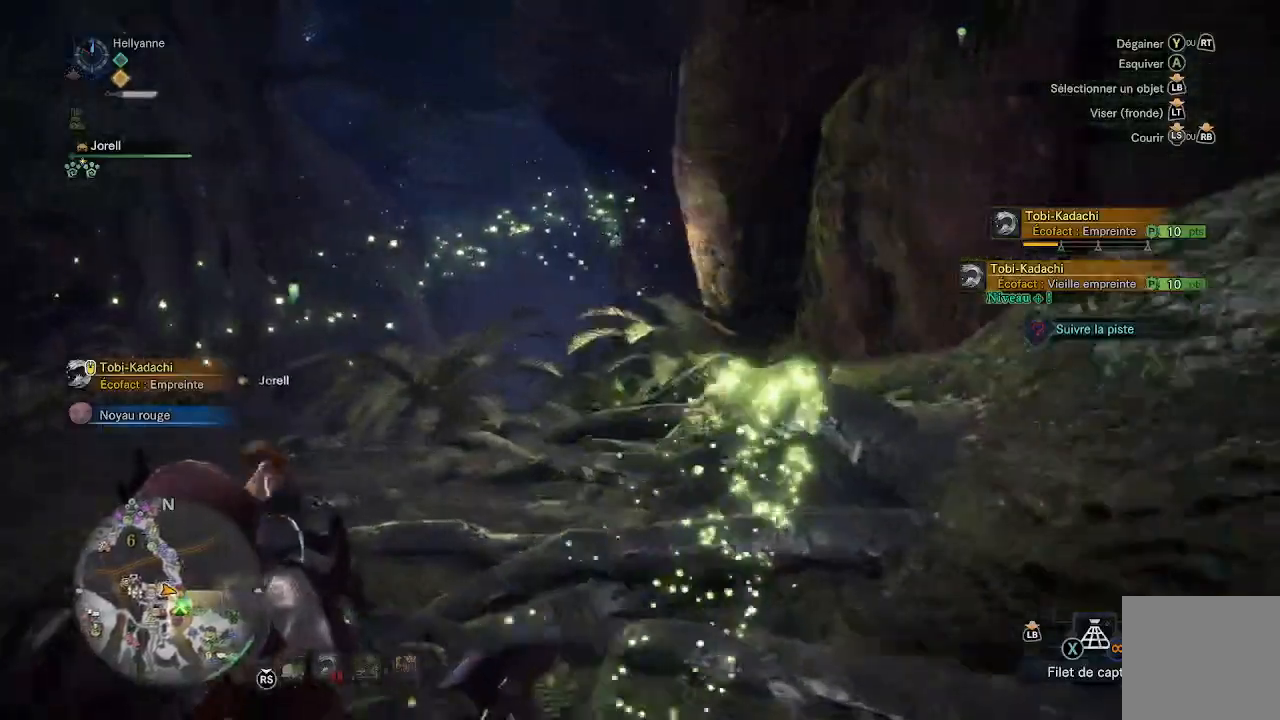
{"buttons": [], "left_stick": "up-left", "right_stick": "center", "events": []}
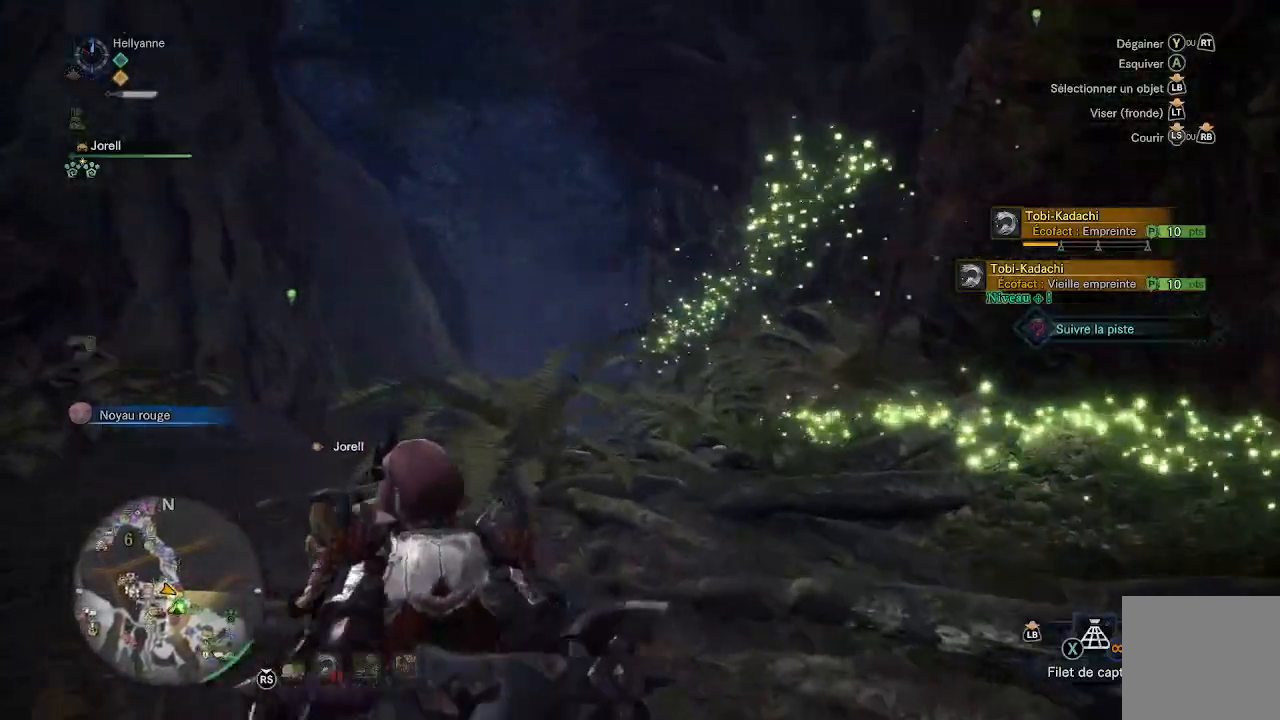
{"buttons": [], "left_stick": "up", "right_stick": "center", "events": [[133, "right_stick", "down"], [167, "left_stick", "up"], [350, "right_stick", "center"]]}
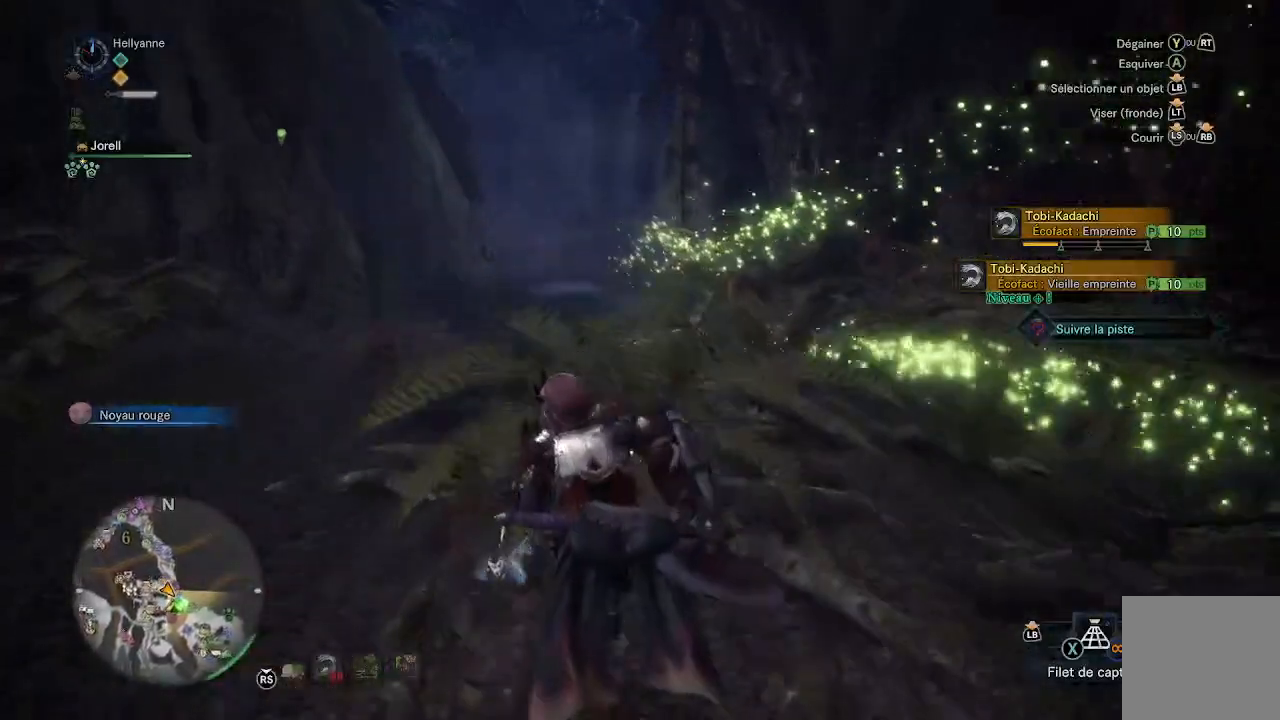
{"buttons": [], "left_stick": "up", "right_stick": "center", "events": [[167, "right_stick", "down"], [333, "right_stick", "center"]]}
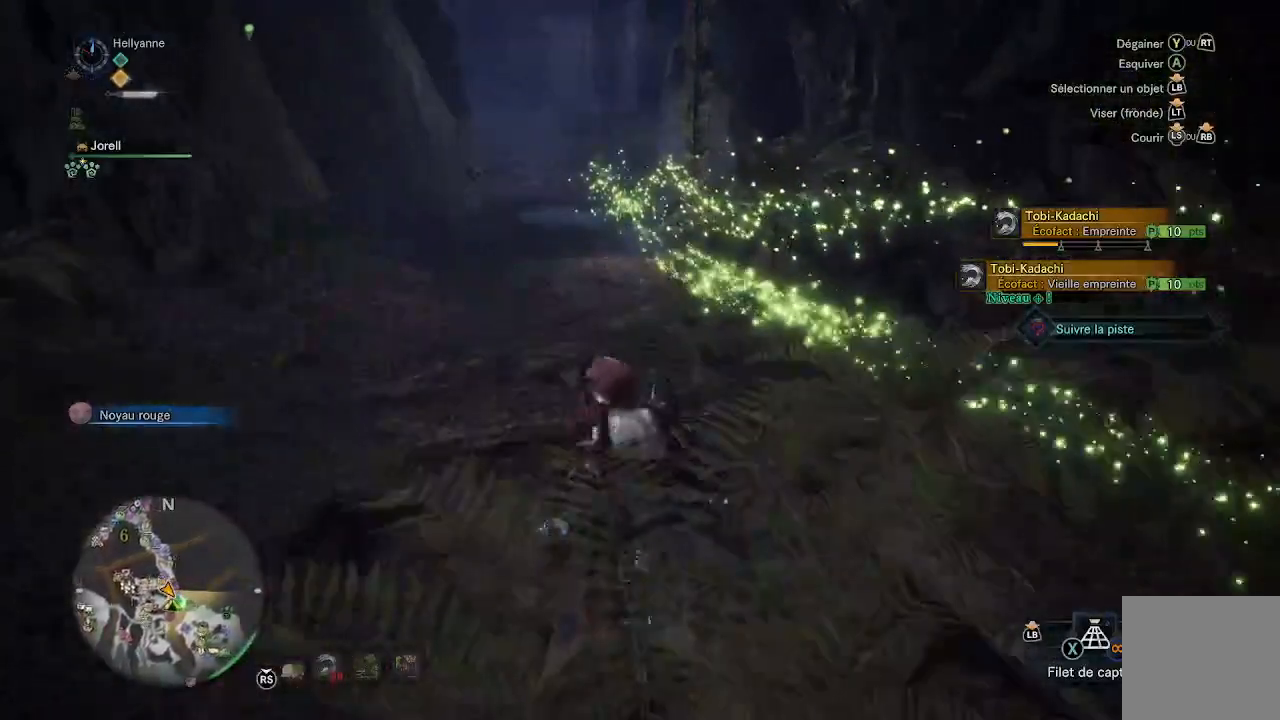
{"buttons": [], "left_stick": "up", "right_stick": "up", "events": [[433, "right_stick", "up"]]}
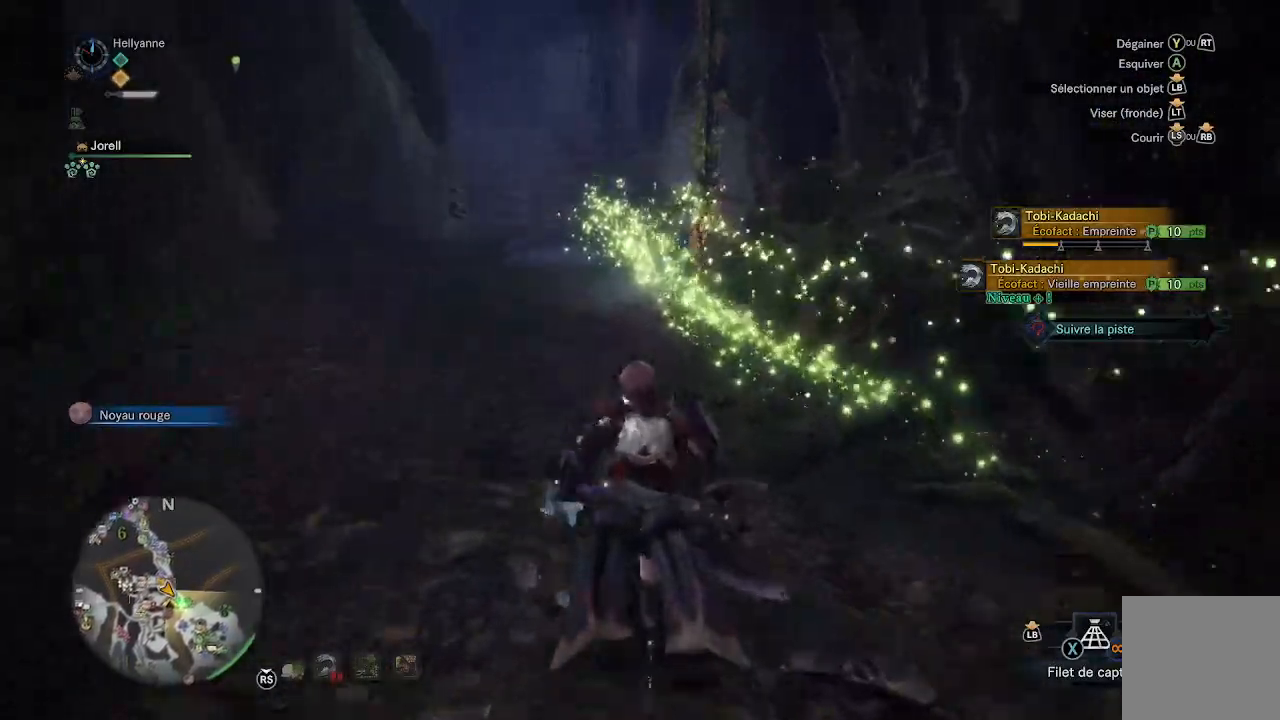
{"buttons": [], "left_stick": "up", "right_stick": "center", "events": [[67, "right_stick", "center"]]}
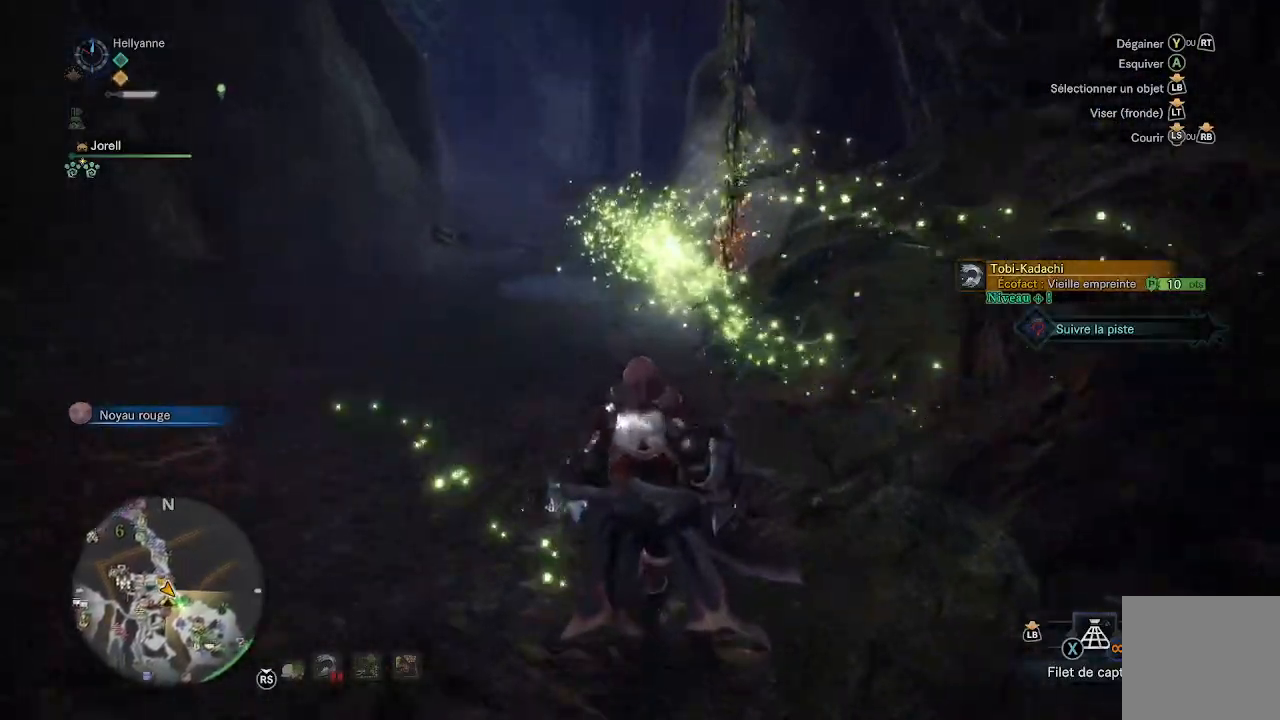
{"buttons": [], "left_stick": "up", "right_stick": "center", "events": []}
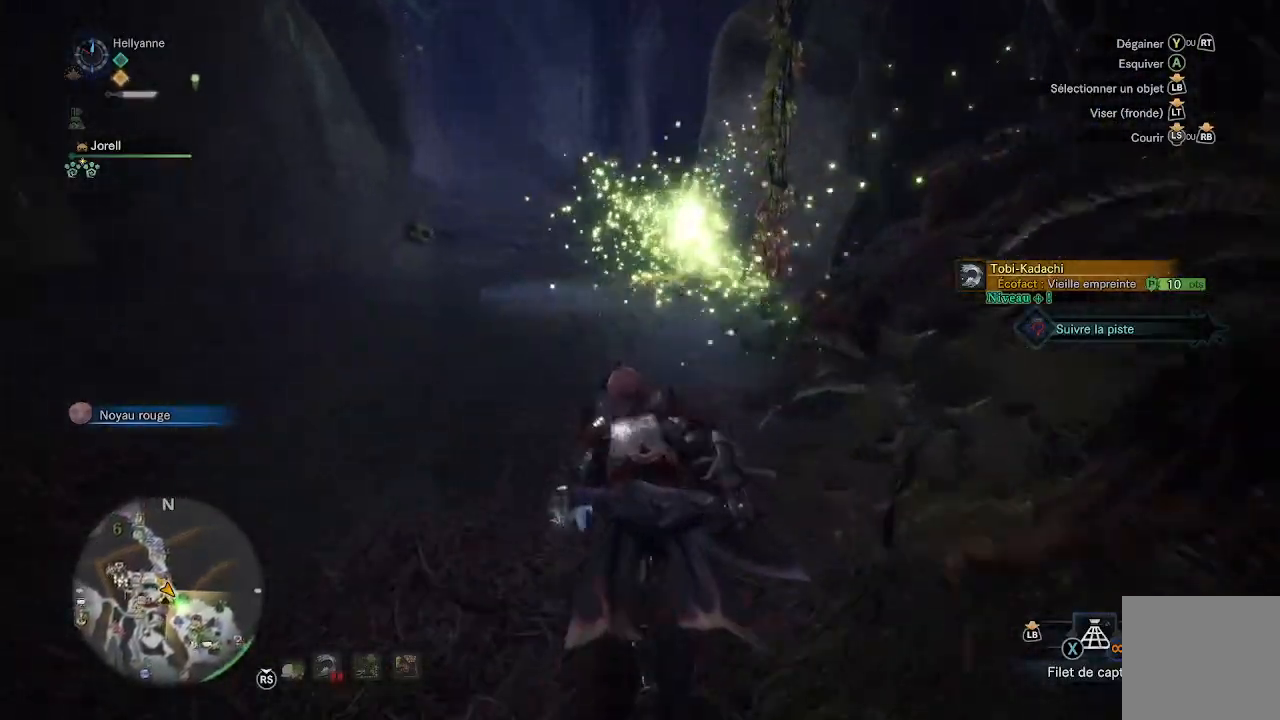
{"buttons": [], "left_stick": "up", "right_stick": "center", "events": []}
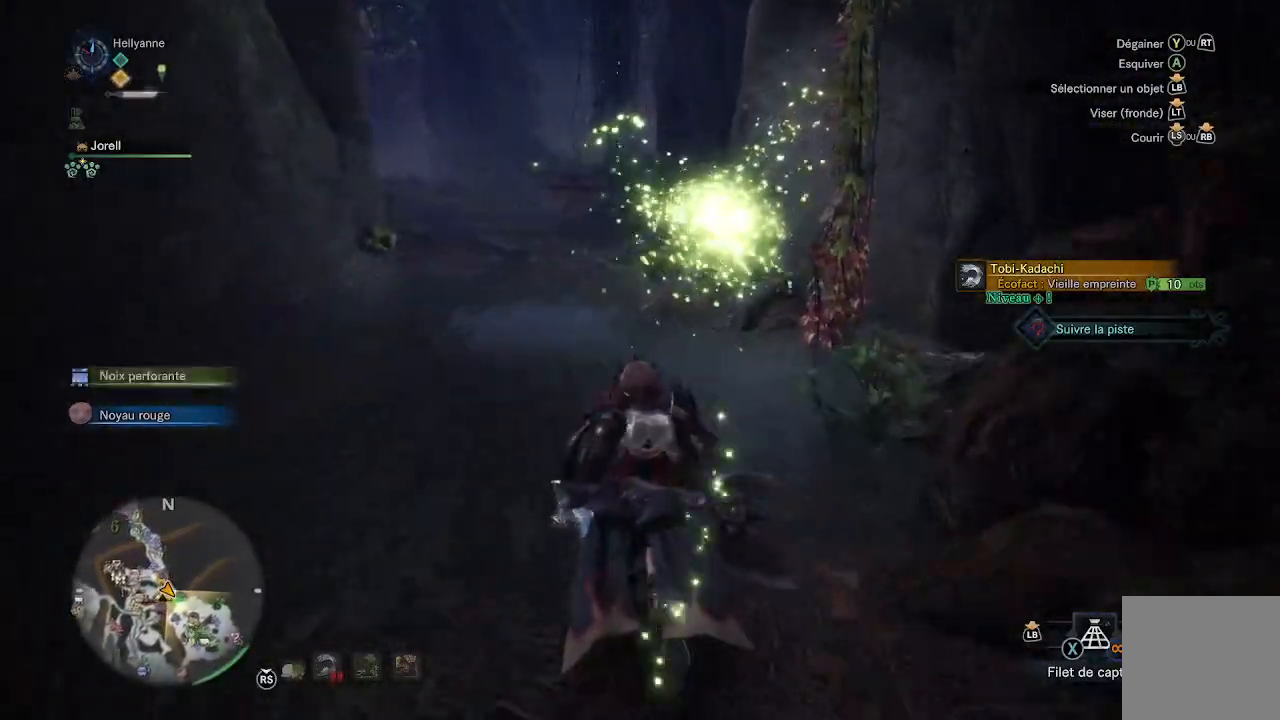
{"buttons": [], "left_stick": "up", "right_stick": "center", "events": []}
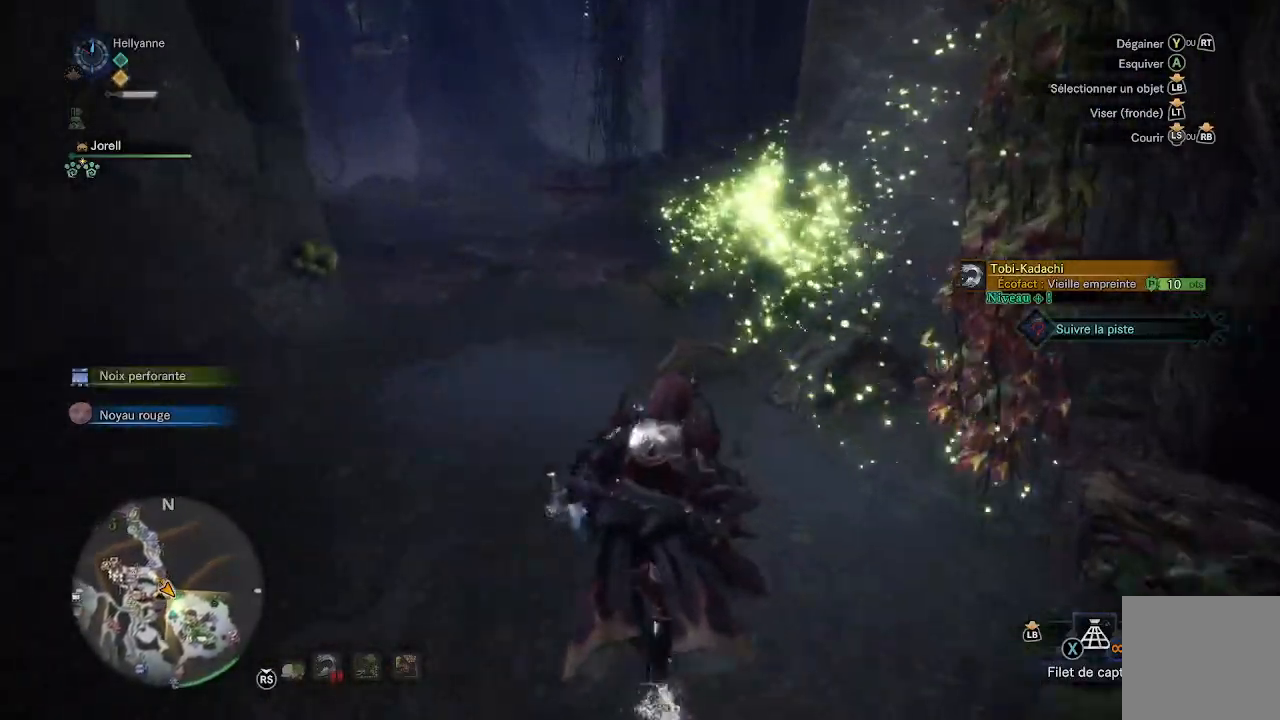
{"buttons": [], "left_stick": "up", "right_stick": "center", "events": []}
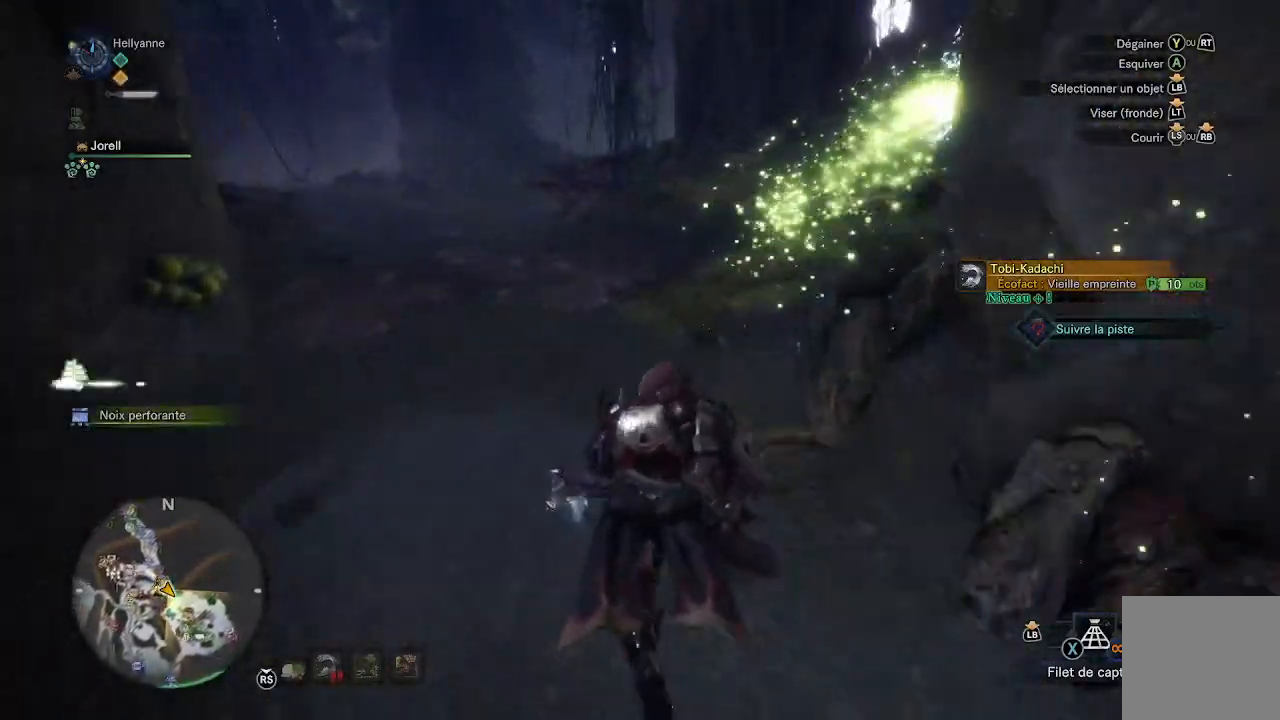
{"buttons": [], "left_stick": "up", "right_stick": "right", "events": [[50, "right_stick", "up-right"], [200, "right_stick", "center"], [317, "right_stick", "right"]]}
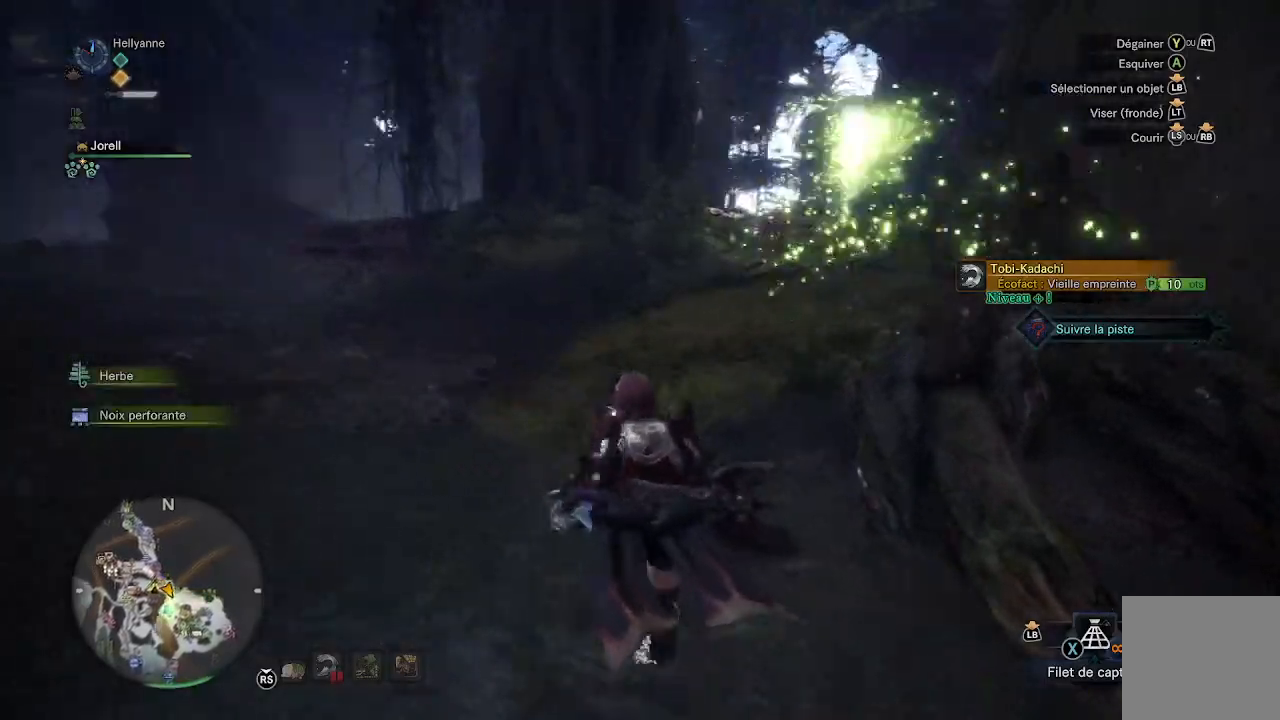
{"buttons": [], "left_stick": "up", "right_stick": "center", "events": [[83, "right_stick", "center"], [217, "right_stick", "right"], [383, "right_stick", "center"]]}
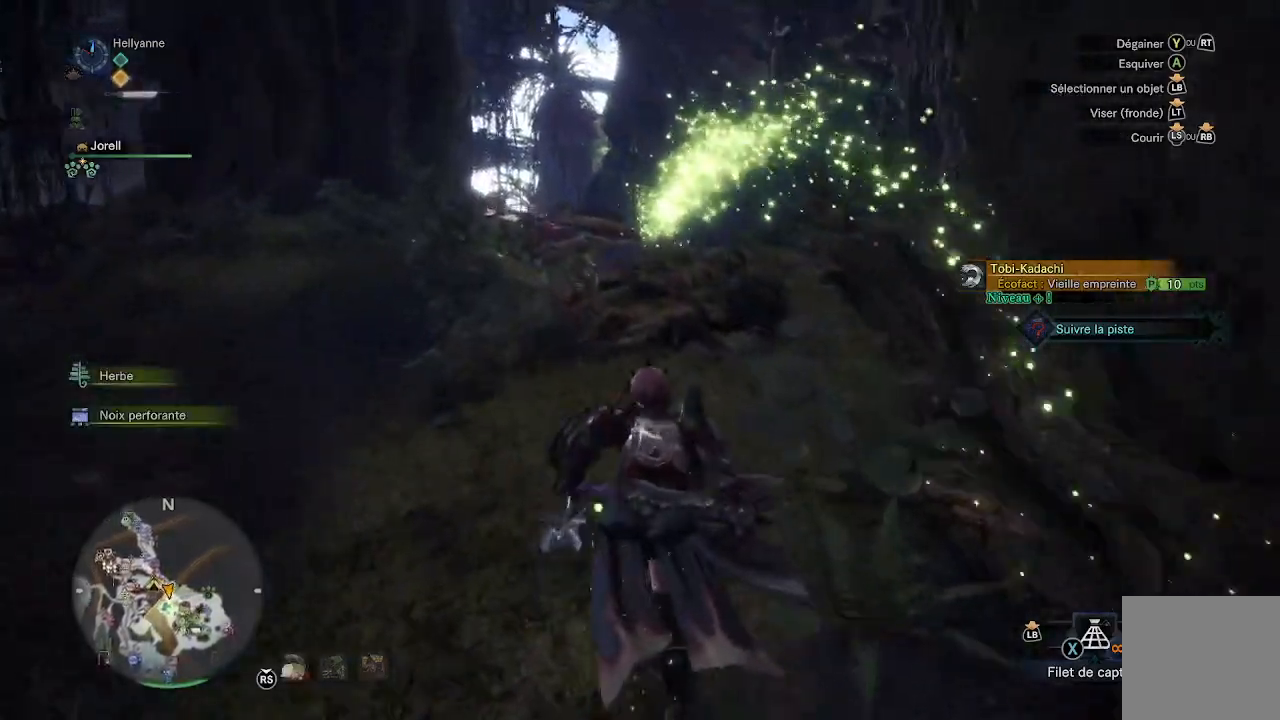
{"buttons": [], "left_stick": "up", "right_stick": "down", "events": [[333, "right_stick", "down"]]}
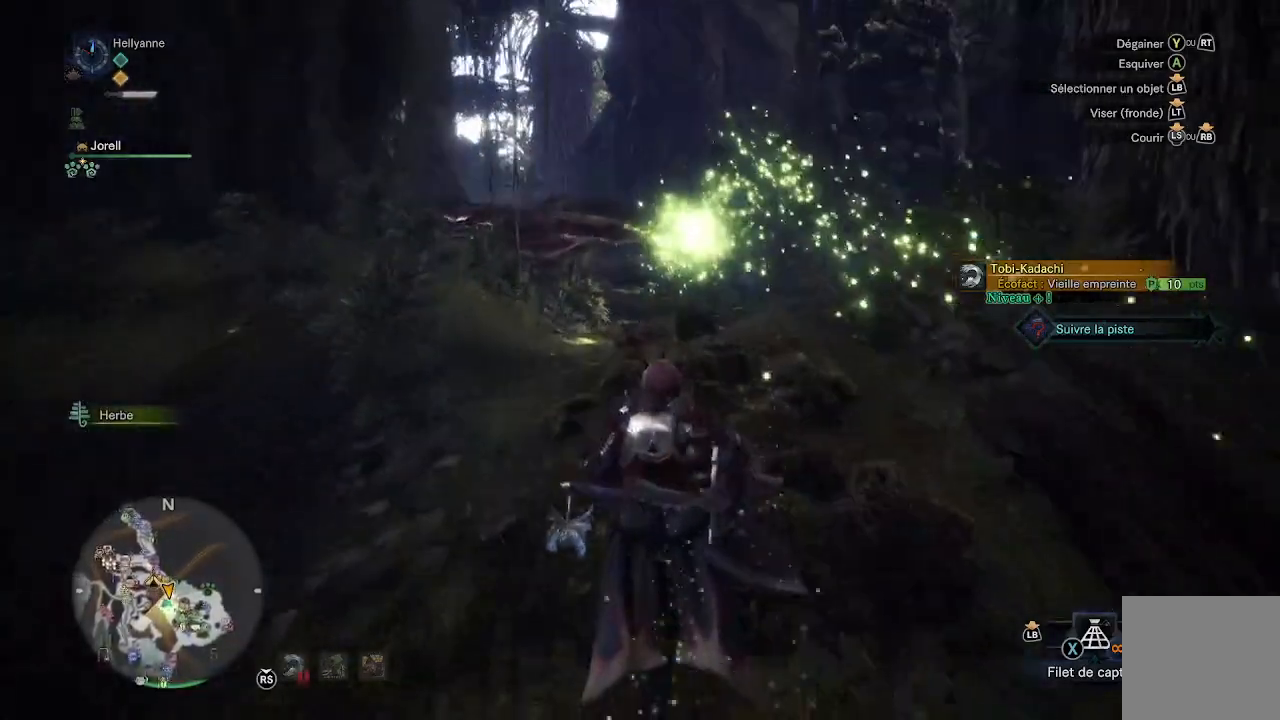
{"buttons": [], "left_stick": "up", "right_stick": "center", "events": [[17, "right_stick", "center"], [233, "right_stick", "down"], [400, "right_stick", "center"]]}
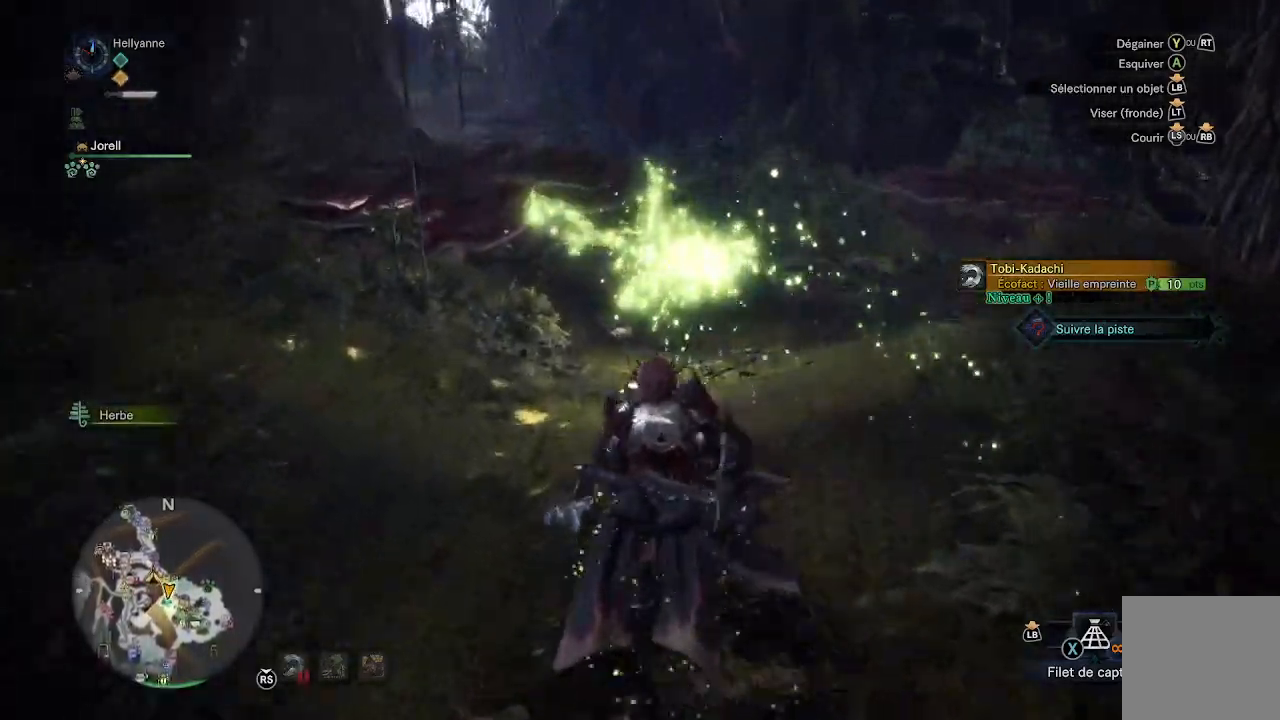
{"buttons": [], "left_stick": "up", "right_stick": "center", "events": [[300, "right_stick", "down"], [467, "right_stick", "center"]]}
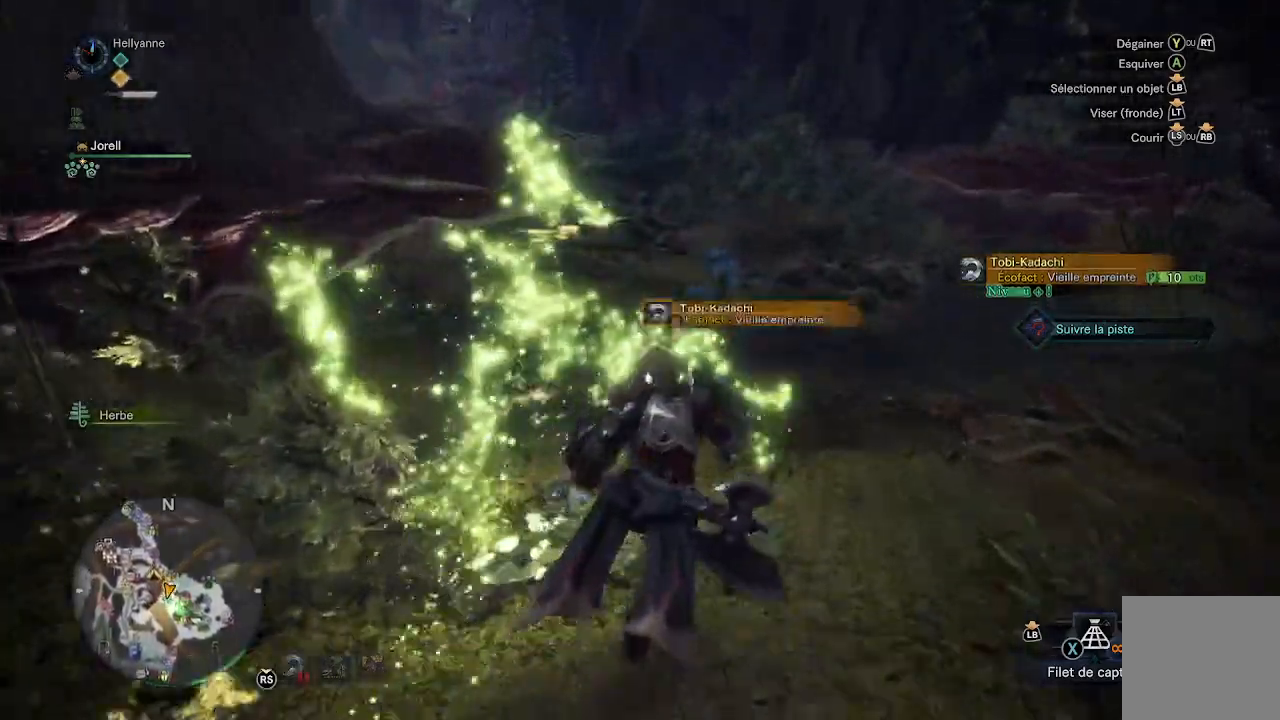
{"buttons": [], "left_stick": "up", "right_stick": "center"}
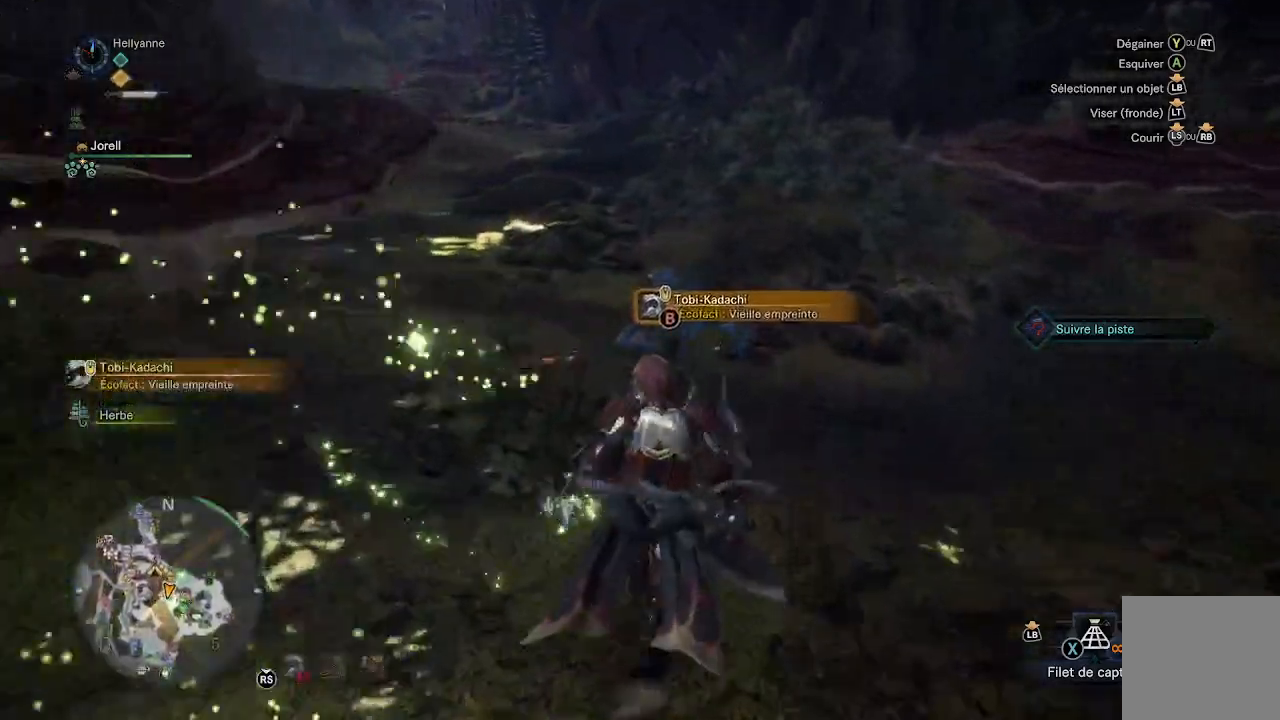
{"buttons": [], "left_stick": "down-left", "right_stick": "left", "events": [[33, "B", "down"], [117, "B", "up"], [200, "B", "down"], [283, "B", "up"], [417, "left_stick", "left"], [500, "left_stick", "down-left"], [500, "right_stick", "left"]]}
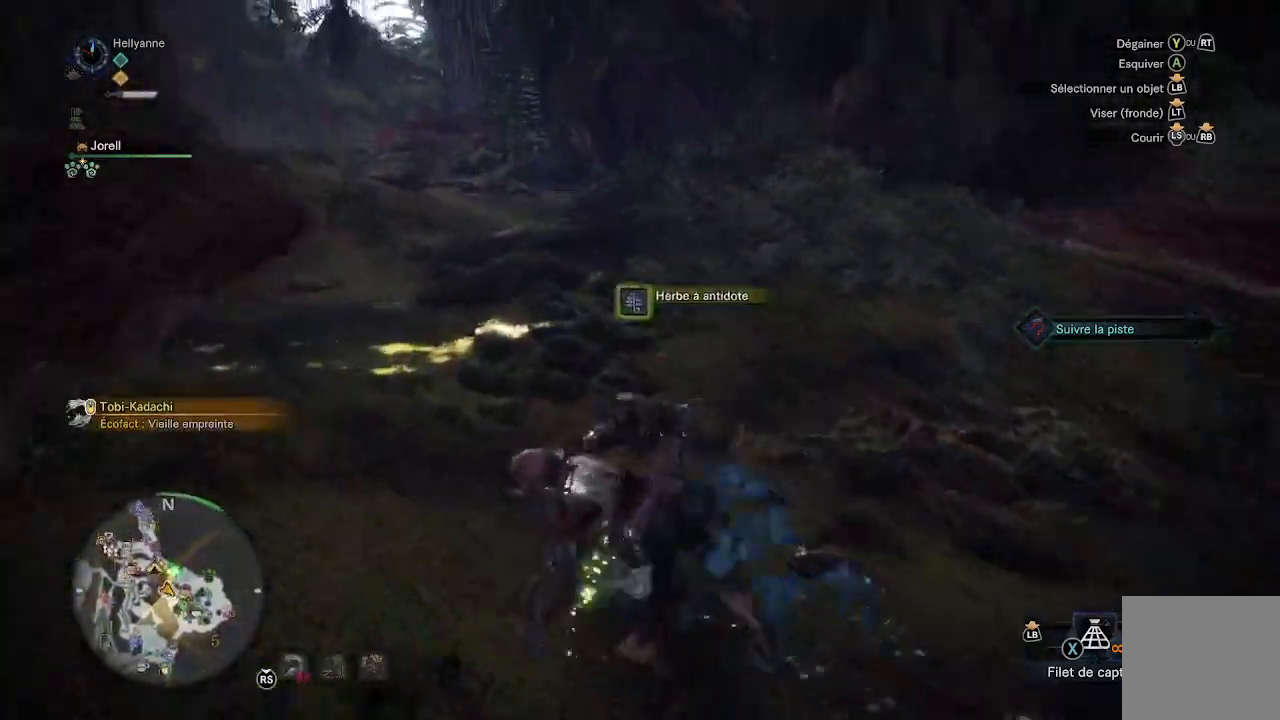
{"buttons": ["B"], "left_stick": "down", "right_stick": "center", "events": [[100, "left_stick", "down"], [250, "right_stick", "center"], [433, "B", "down"]]}
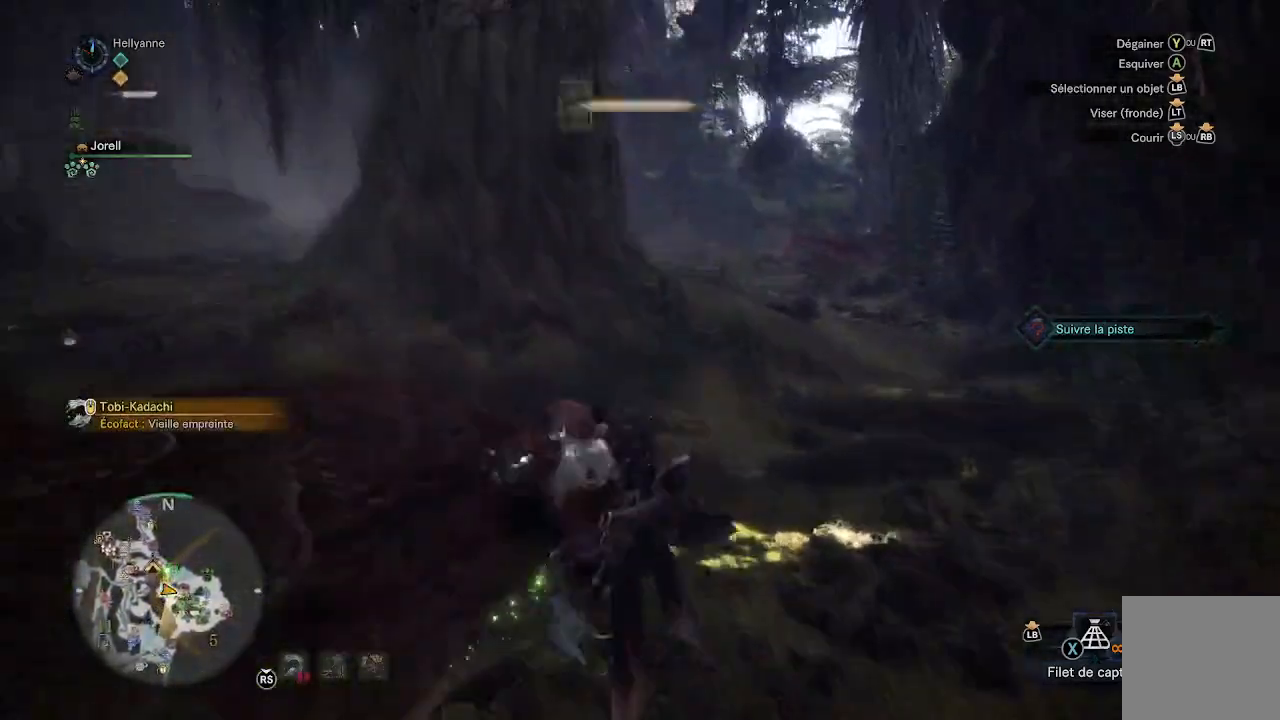
{"buttons": [], "left_stick": "down", "right_stick": "center", "events": [[133, "B", "up"], [333, "right_stick", "down-left"], [400, "right_stick", "center"]]}
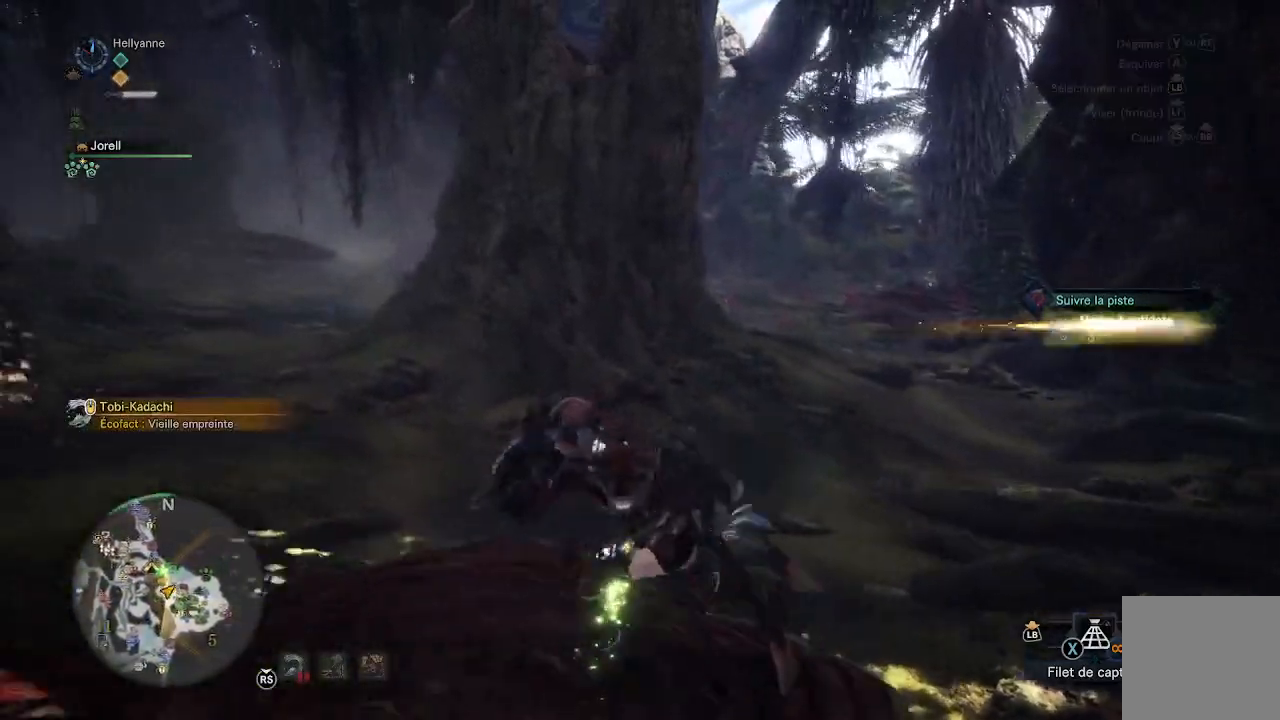
{"buttons": [], "left_stick": "down", "right_stick": "center", "events": [[267, "B", "down"], [333, "B", "up"], [383, "B", "down"], [483, "B", "up"]]}
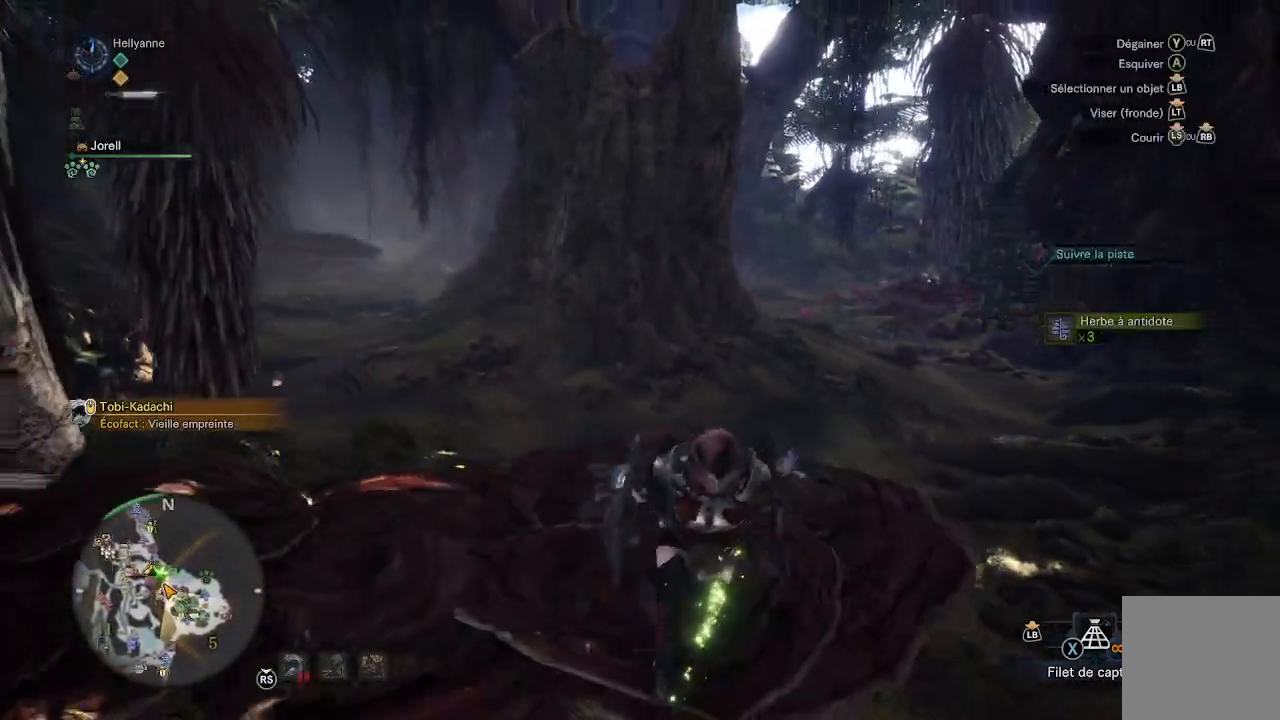
{"buttons": [], "left_stick": "up", "right_stick": "center", "events": [[183, "left_stick", "center"], [200, "right_stick", "down"], [400, "right_stick", "center"], [483, "left_stick", "up"]]}
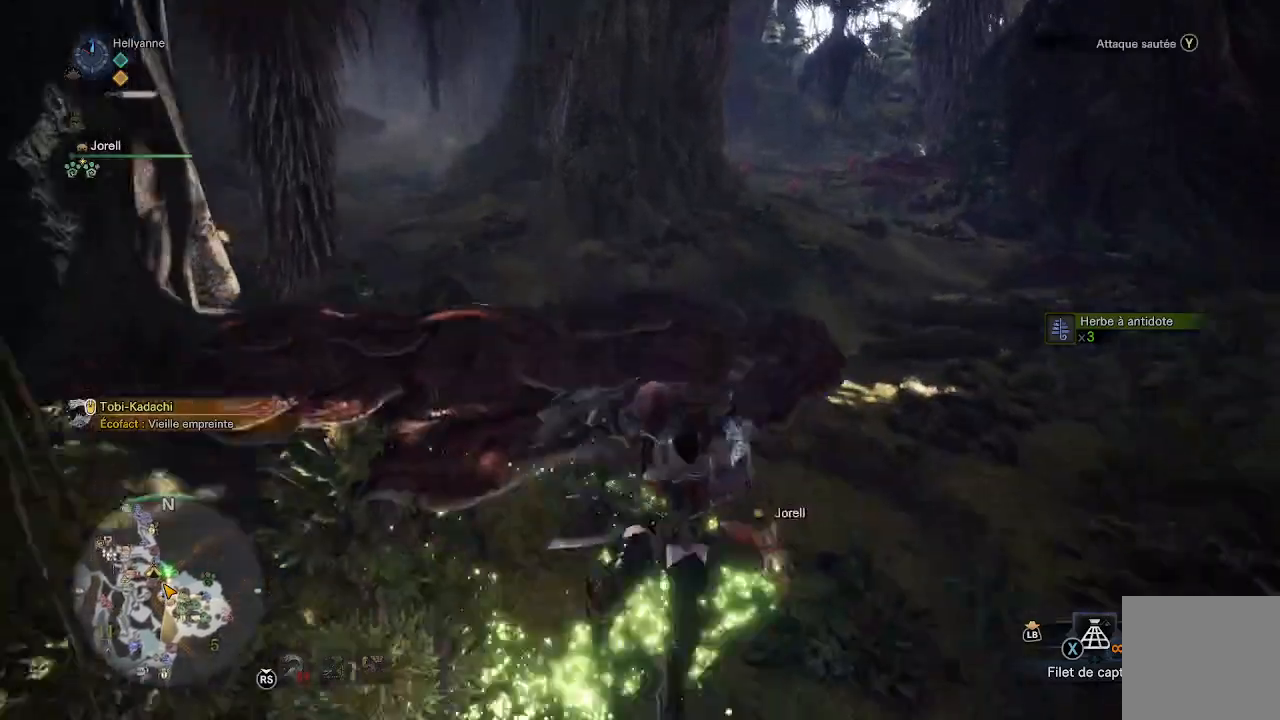
{"buttons": [], "left_stick": "up", "right_stick": "center", "events": [[183, "right_stick", "up-right"], [283, "right_stick", "center"]]}
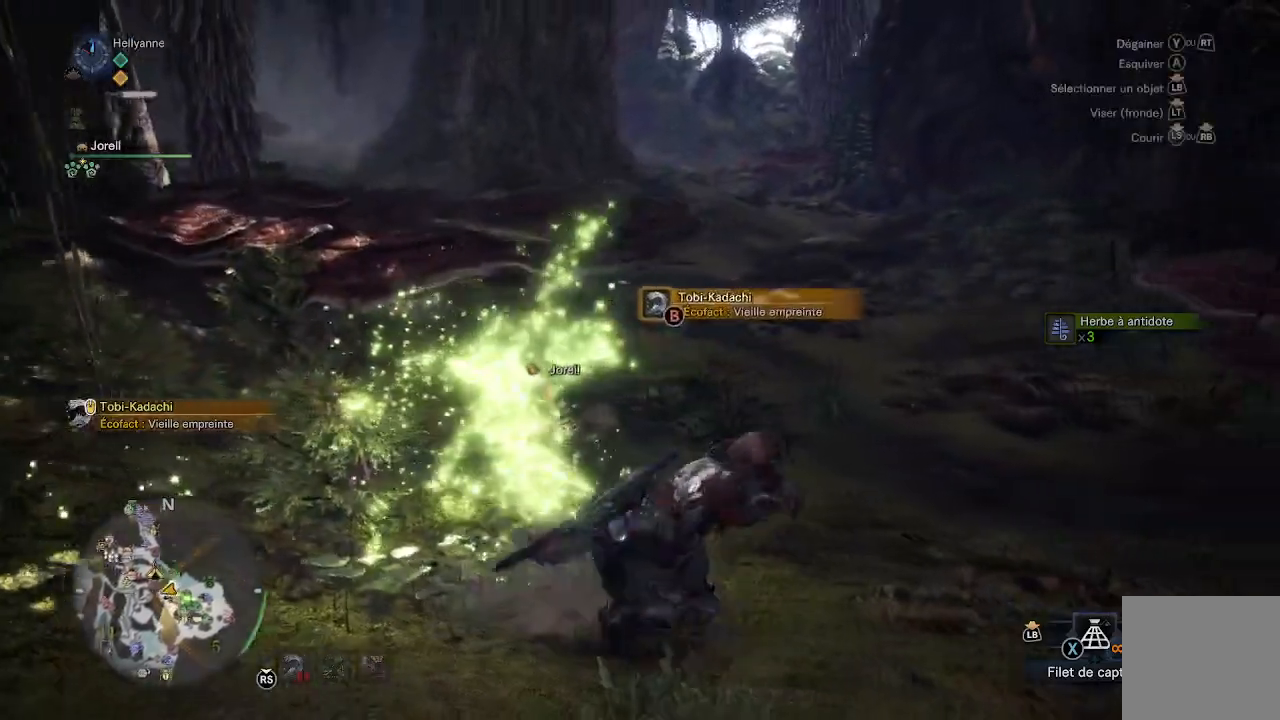
{"buttons": [], "left_stick": "left", "right_stick": "center", "events": [[133, "left_stick", "up-left"], [183, "right_stick", "left"], [250, "left_stick", "left"], [267, "right_stick", "center"], [383, "B", "down"], [467, "B", "up"]]}
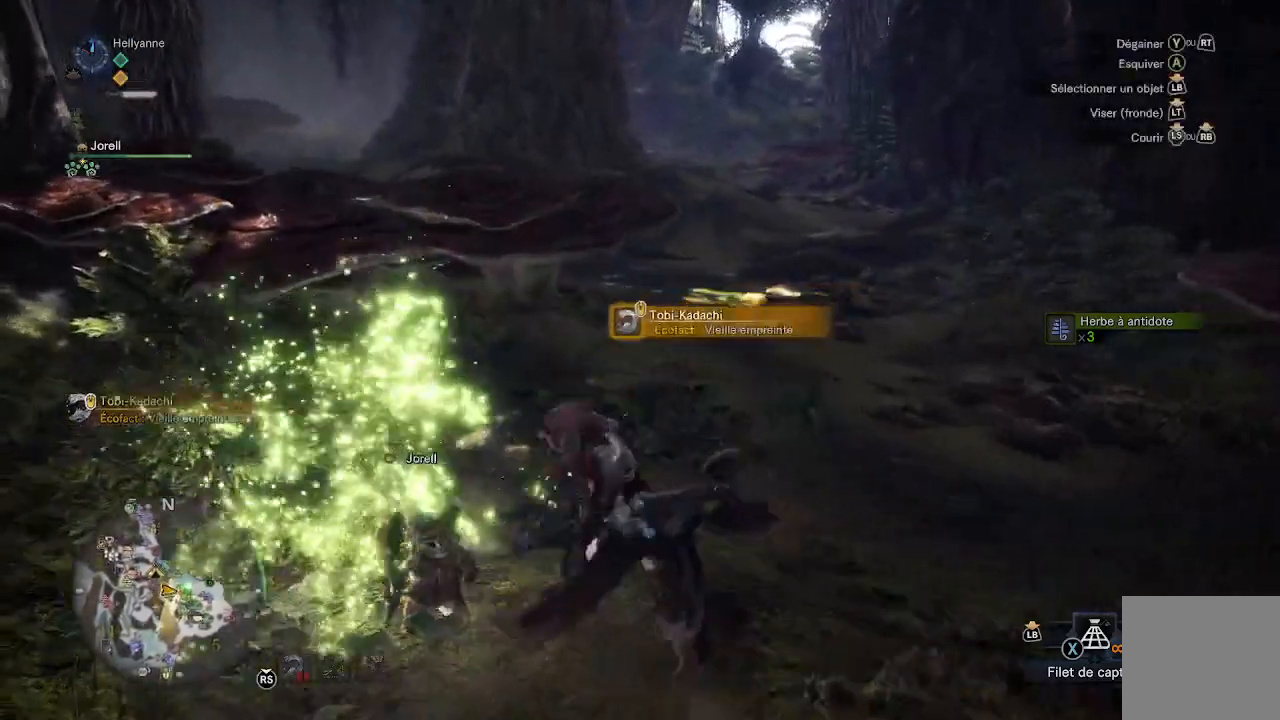
{"buttons": [], "left_stick": "up-right", "right_stick": "center"}
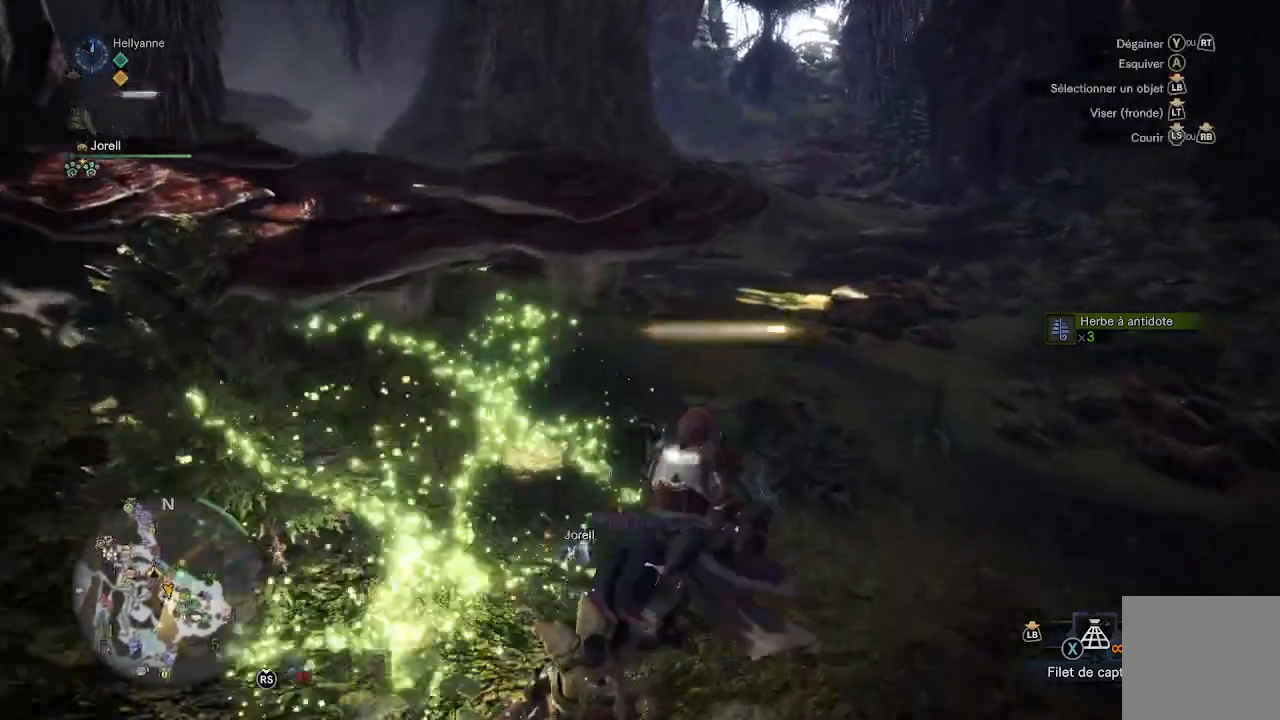
{"buttons": [], "left_stick": "up", "right_stick": "center", "events": [[233, "right_stick", "down-right"], [383, "right_stick", "up-right"], [500, "left_stick", "up"], [500, "right_stick", "center"]]}
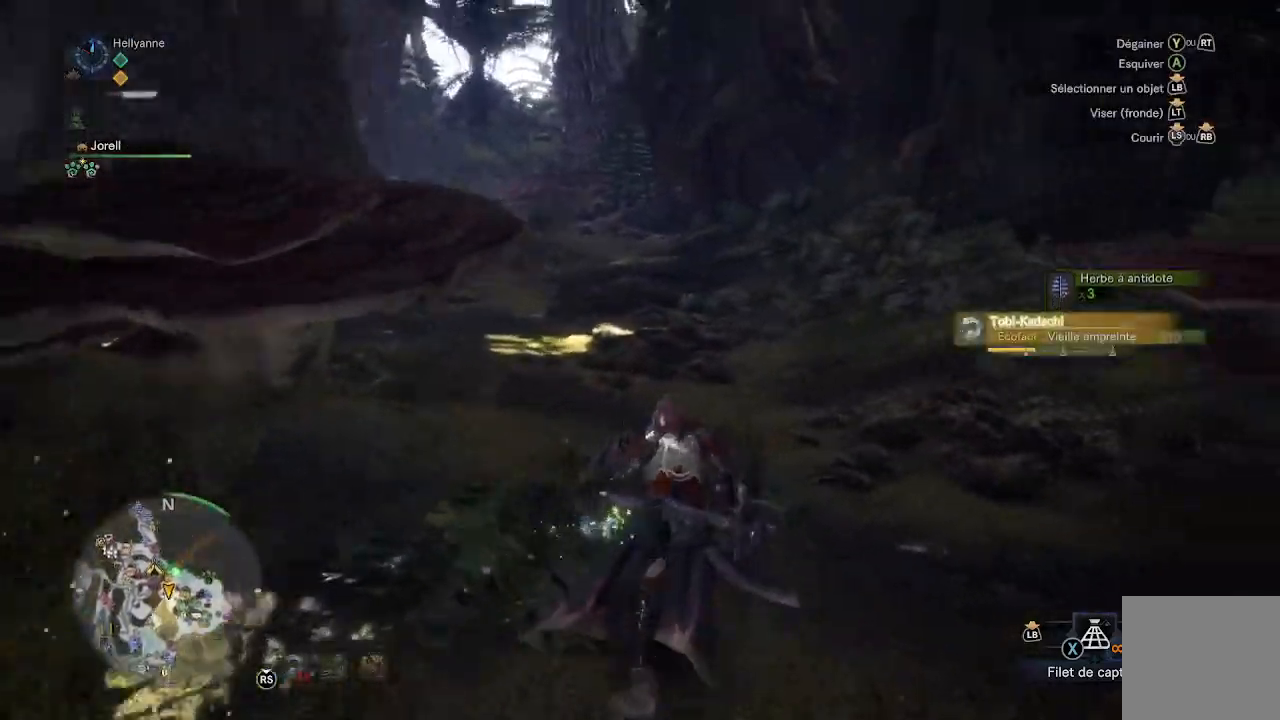
{"buttons": [], "left_stick": "up", "right_stick": "center", "events": [[33, "L3", "down"], [183, "L3", "up"]]}
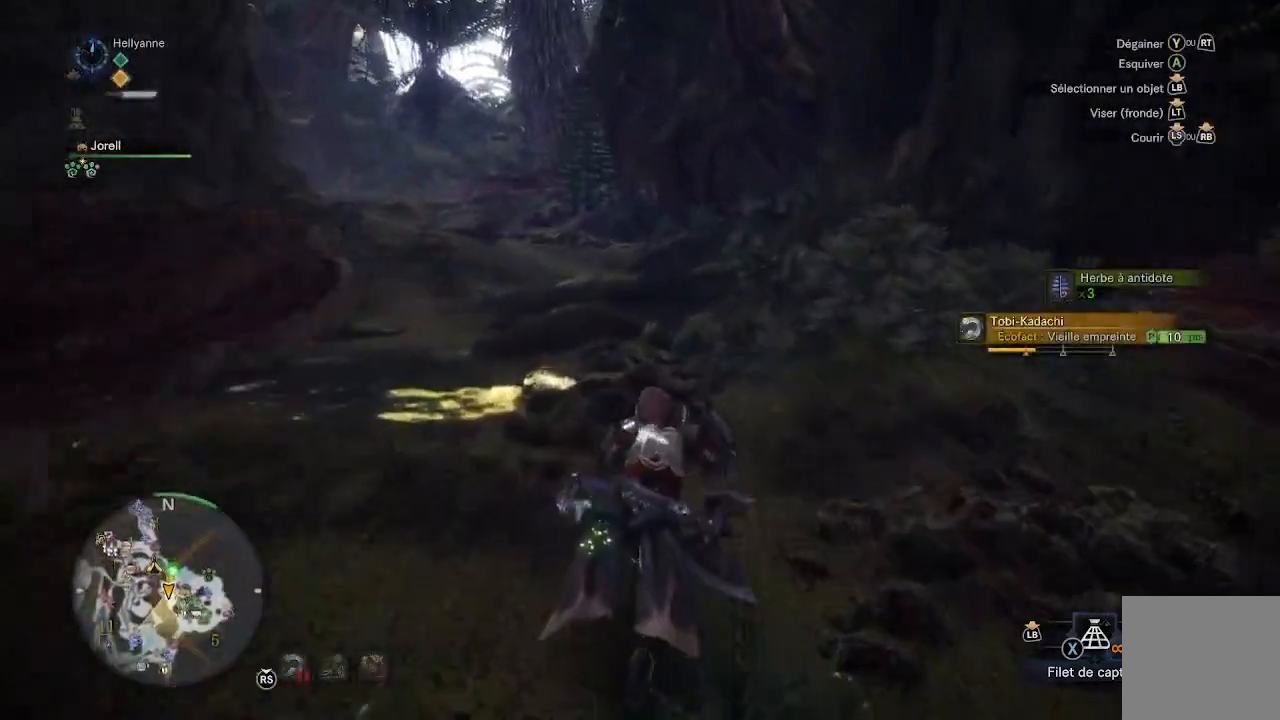
{"buttons": [], "left_stick": "up", "right_stick": "center", "events": [[50, "right_stick", "left"], [233, "right_stick", "center"]]}
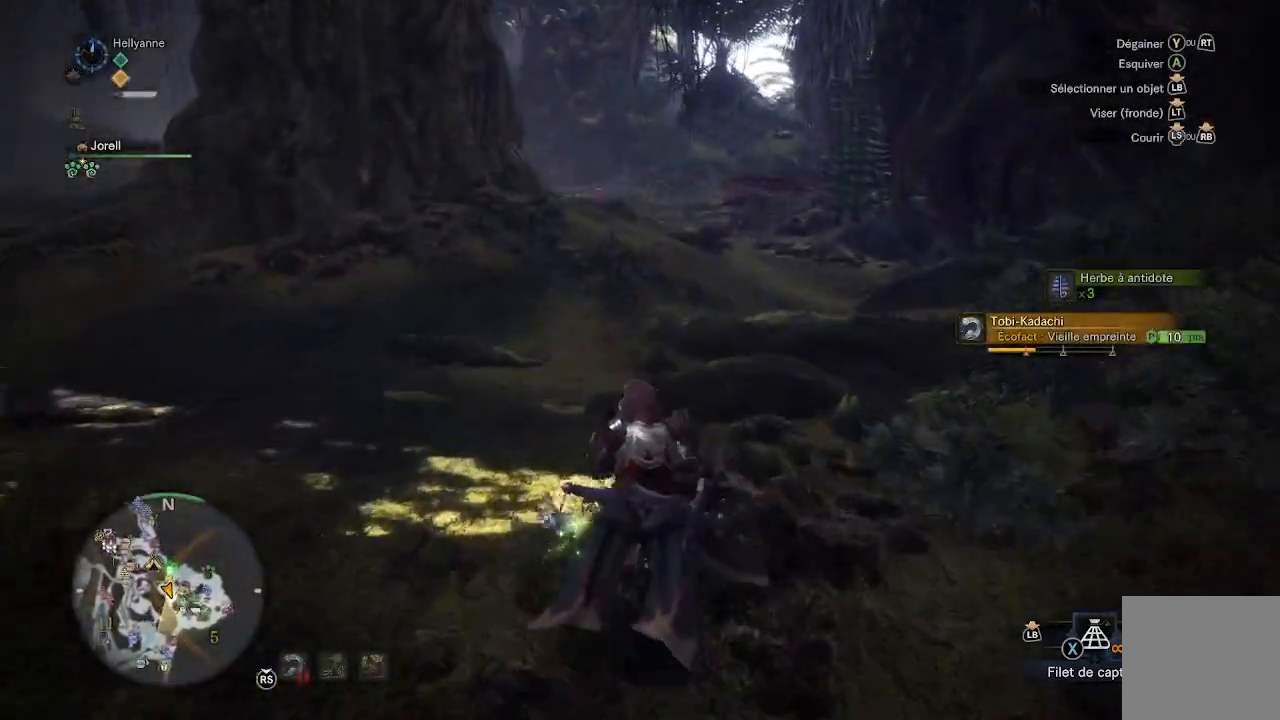
{"buttons": [], "left_stick": "up", "right_stick": "center", "events": [[167, "right_stick", "left"], [317, "right_stick", "center"]]}